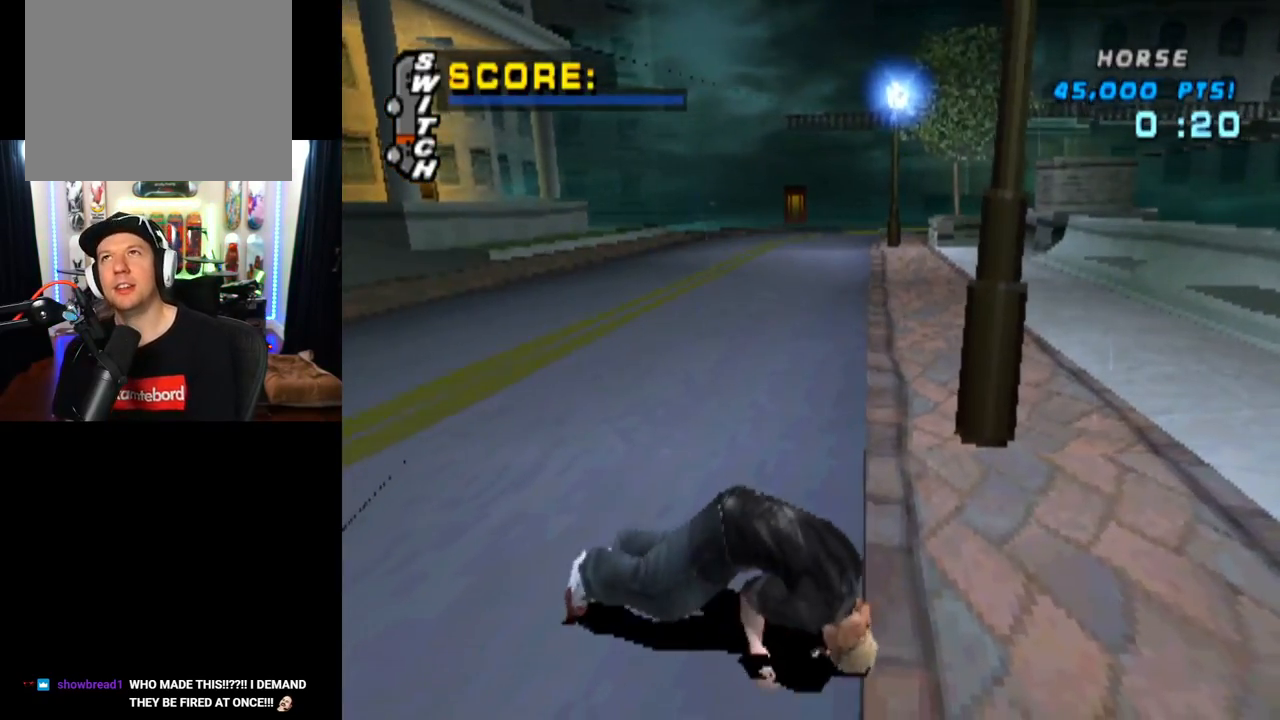
Gameplay with a controller (PlayStation layout); each line is a JSON object with the inputs held at the frame after it. "events" lists button and stick changes between this image and that frame as [ms after this image, input, new state], when the widget could be followed in between. Not read: R1.
{"buttons": ["CROSS", "DPAD_LEFT"], "left_stick": "center", "right_stick": "center", "events": [[66, "DPAD_LEFT", "down"]]}
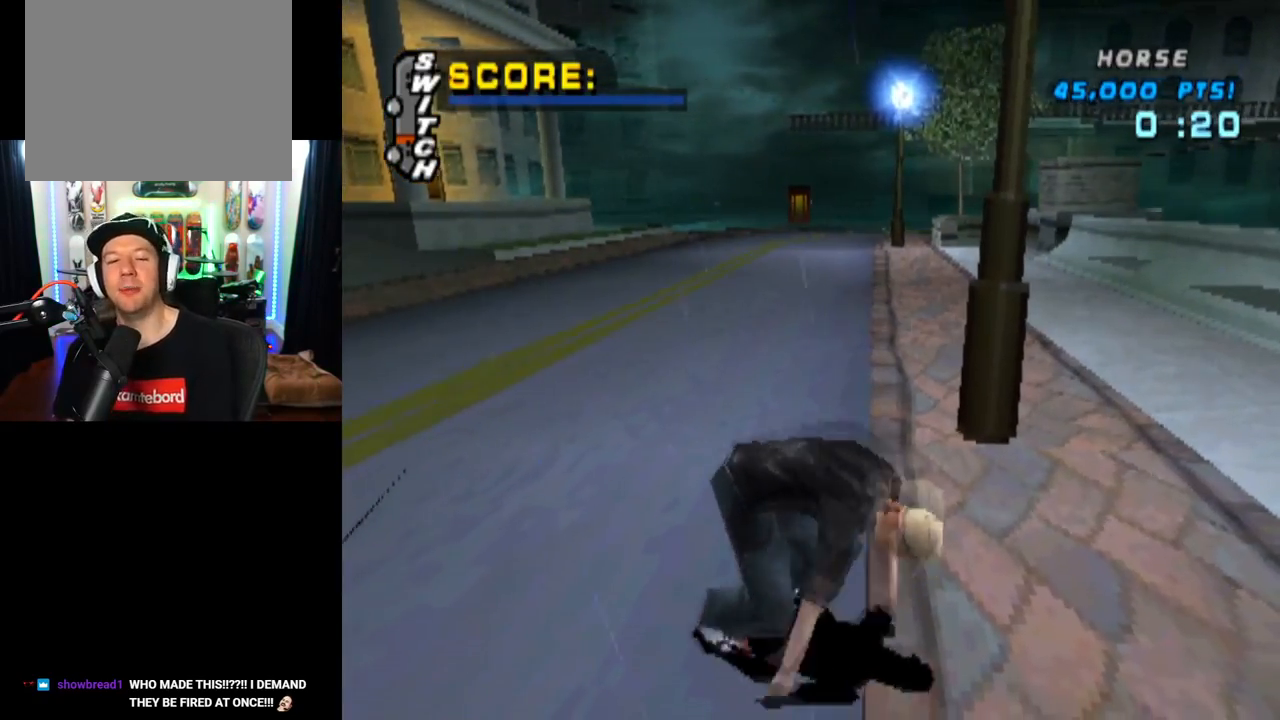
{"buttons": ["CROSS"], "left_stick": "center", "right_stick": "center", "events": [[50, "DPAD_LEFT", "up"]]}
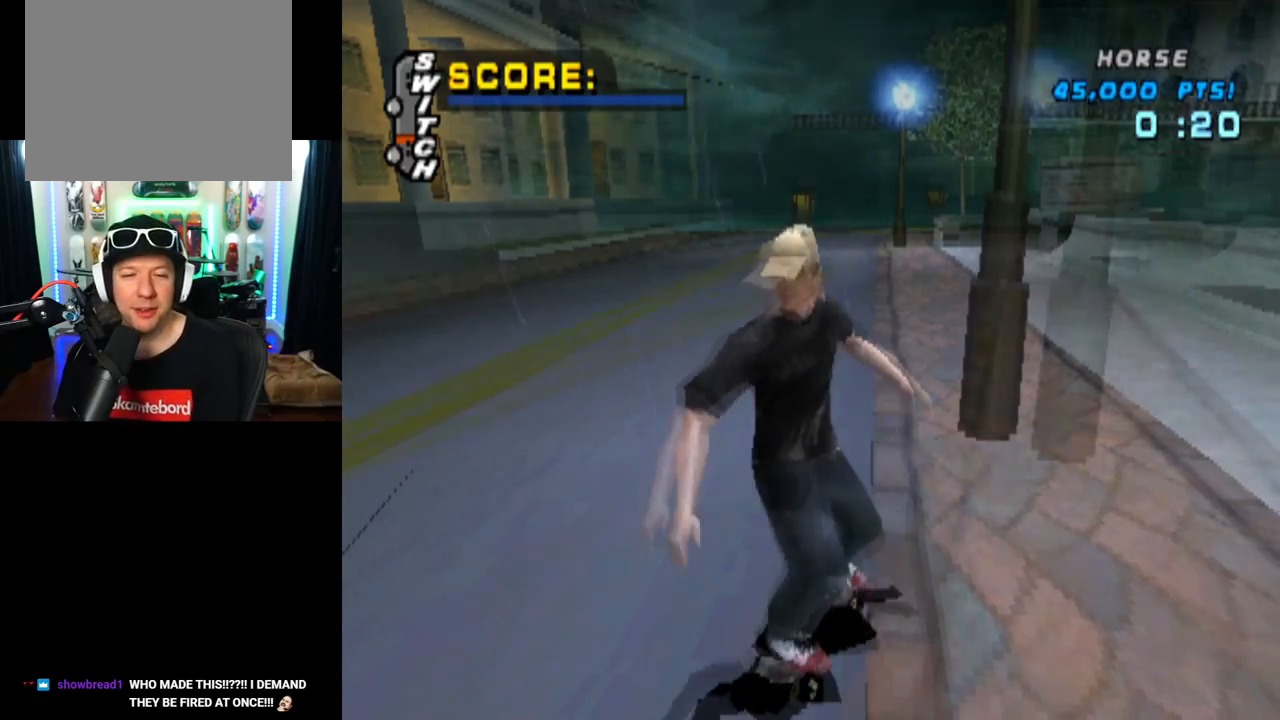
{"buttons": ["CROSS"], "left_stick": "center", "right_stick": "center", "events": []}
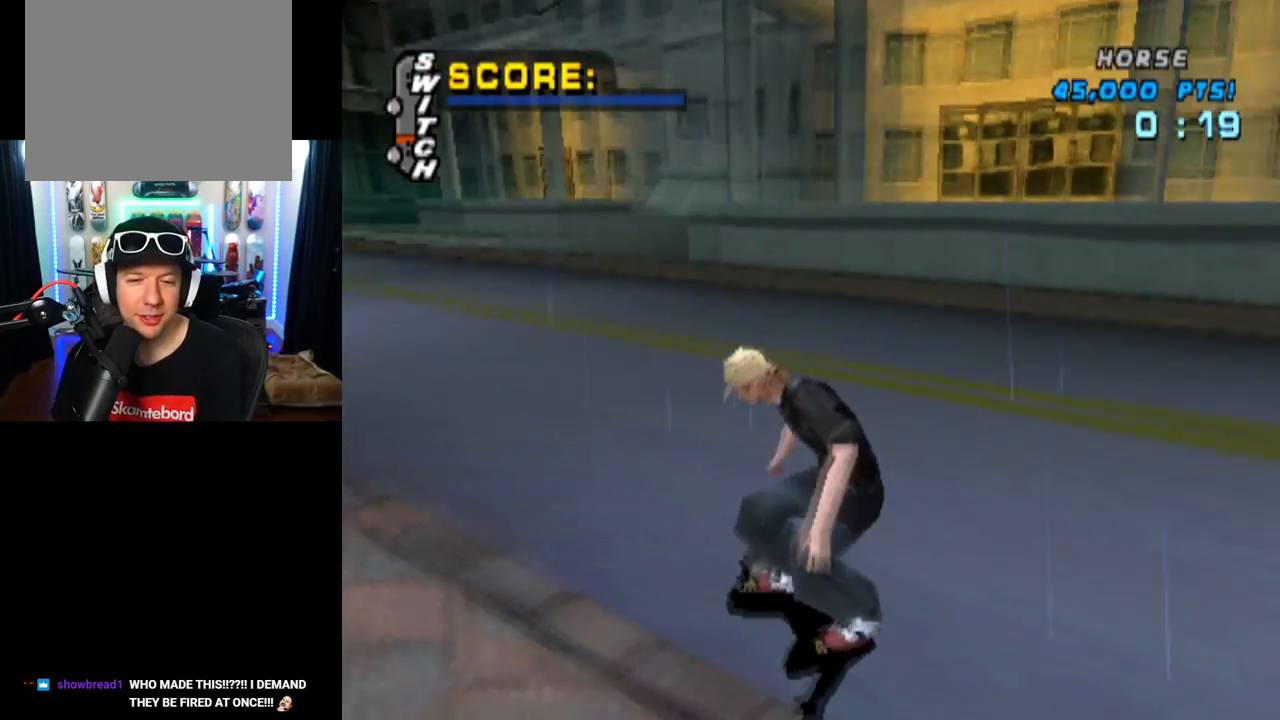
{"buttons": ["CROSS"], "left_stick": "center", "right_stick": "center", "events": [[334, "DPAD_LEFT", "down"], [334, "DPAD_UP", "down"], [484, "DPAD_UP", "up"], [501, "DPAD_LEFT", "up"]]}
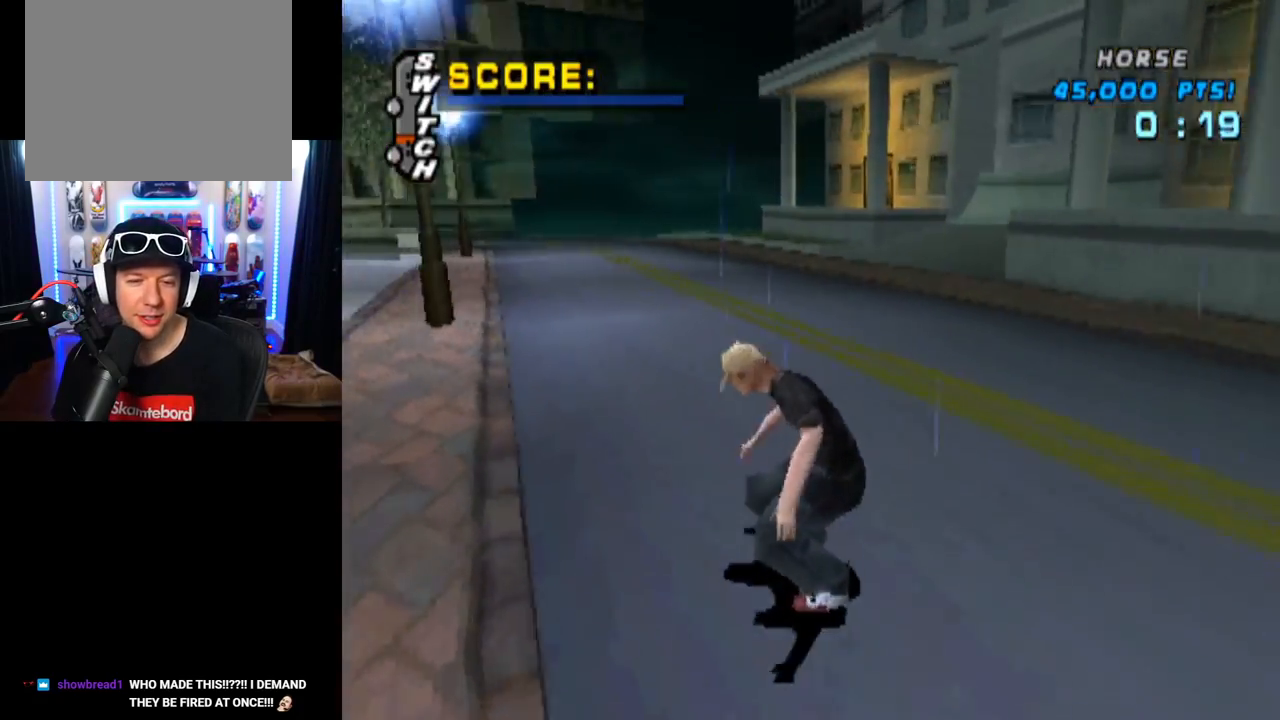
{"buttons": ["CROSS"], "left_stick": "center", "right_stick": "center", "events": [[233, "DPAD_RIGHT", "down"], [433, "DPAD_RIGHT", "up"]]}
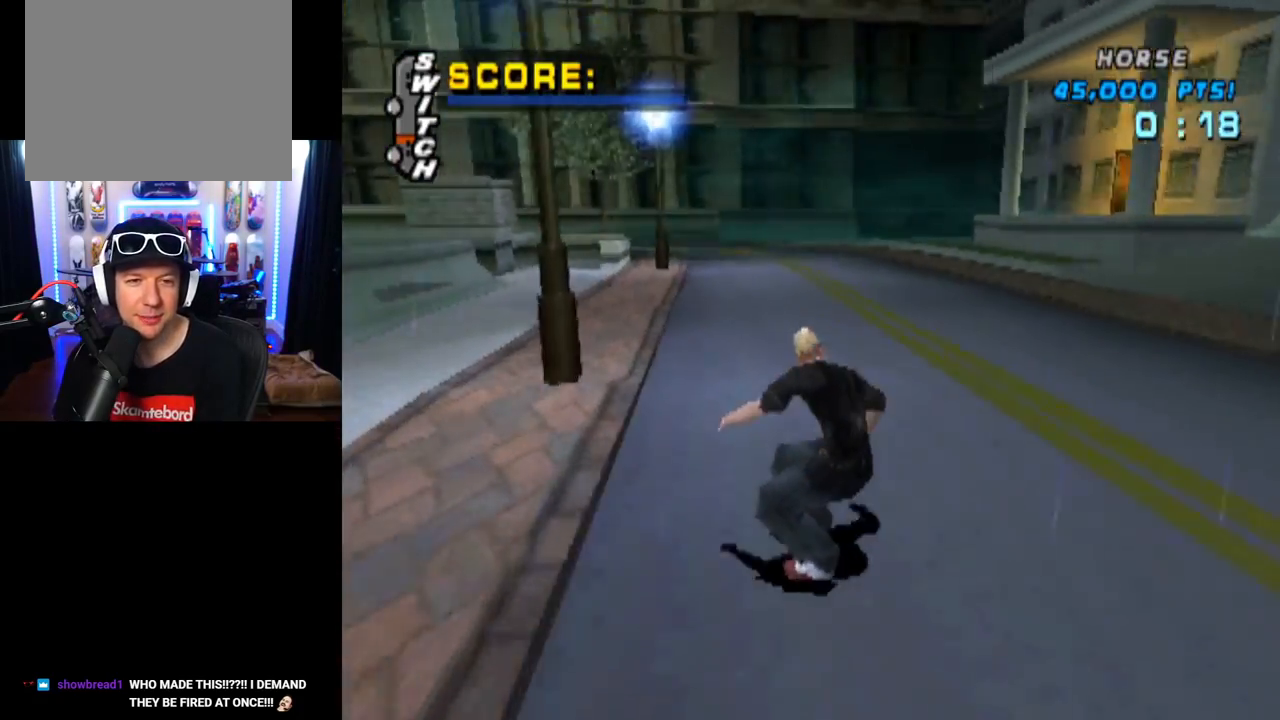
{"buttons": ["CROSS"], "left_stick": "center", "right_stick": "center", "events": []}
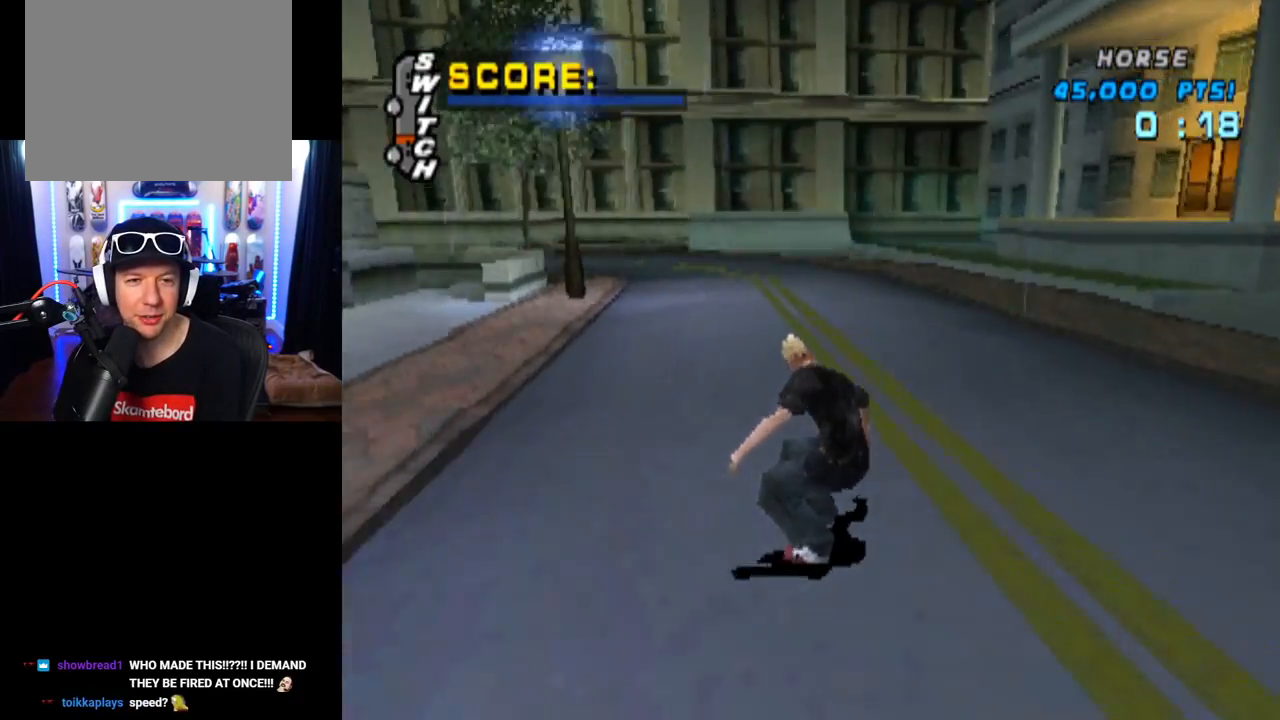
{"buttons": ["CROSS"], "left_stick": "center", "right_stick": "center", "events": [[317, "DPAD_LEFT", "down"], [450, "DPAD_LEFT", "up"]]}
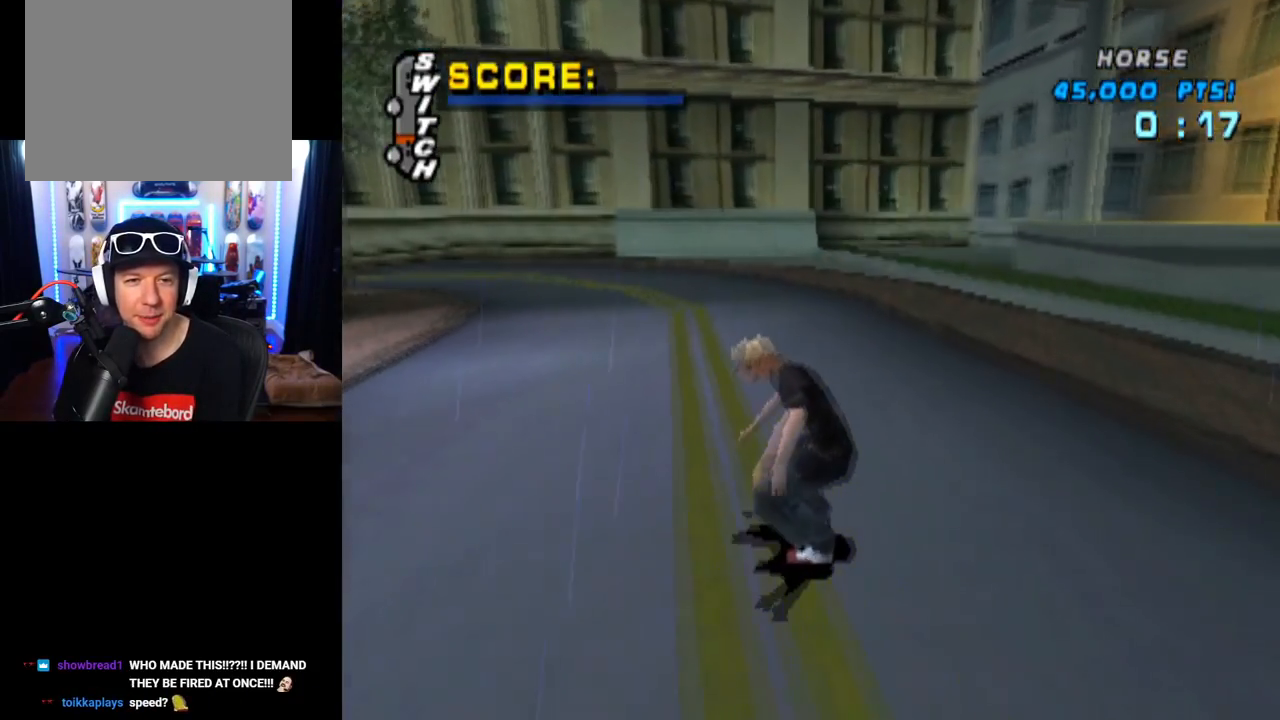
{"buttons": ["CROSS"], "left_stick": "center", "right_stick": "center", "events": []}
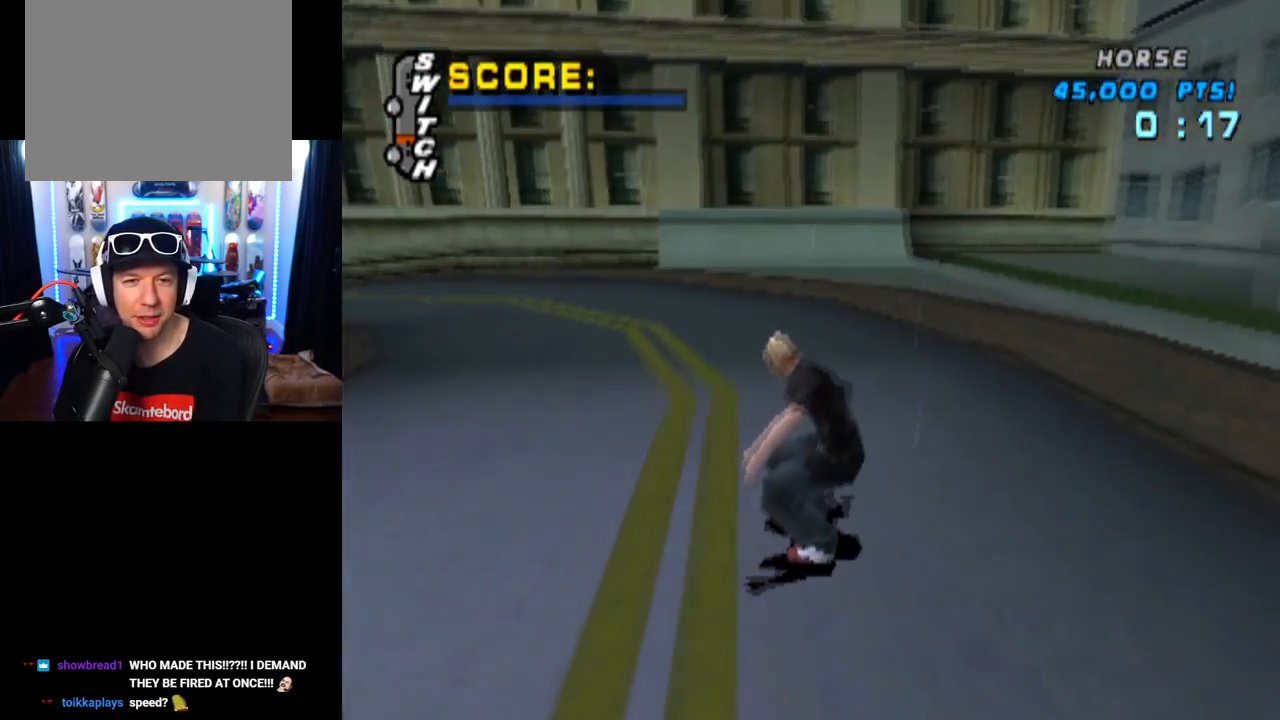
{"buttons": ["CROSS", "DPAD_LEFT"], "left_stick": "center", "right_stick": "center", "events": [[467, "DPAD_LEFT", "down"]]}
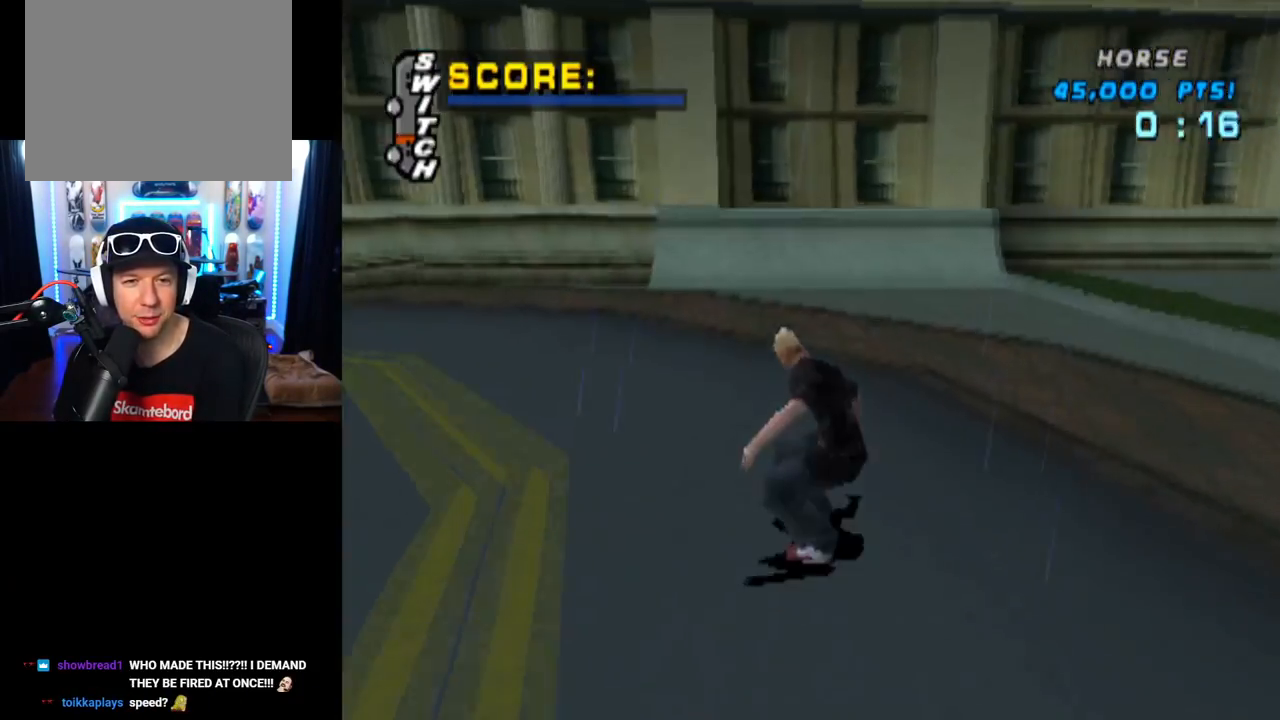
{"buttons": ["CROSS", "DPAD_UP"], "left_stick": "center", "right_stick": "center", "events": [[117, "DPAD_LEFT", "up"], [467, "DPAD_UP", "down"]]}
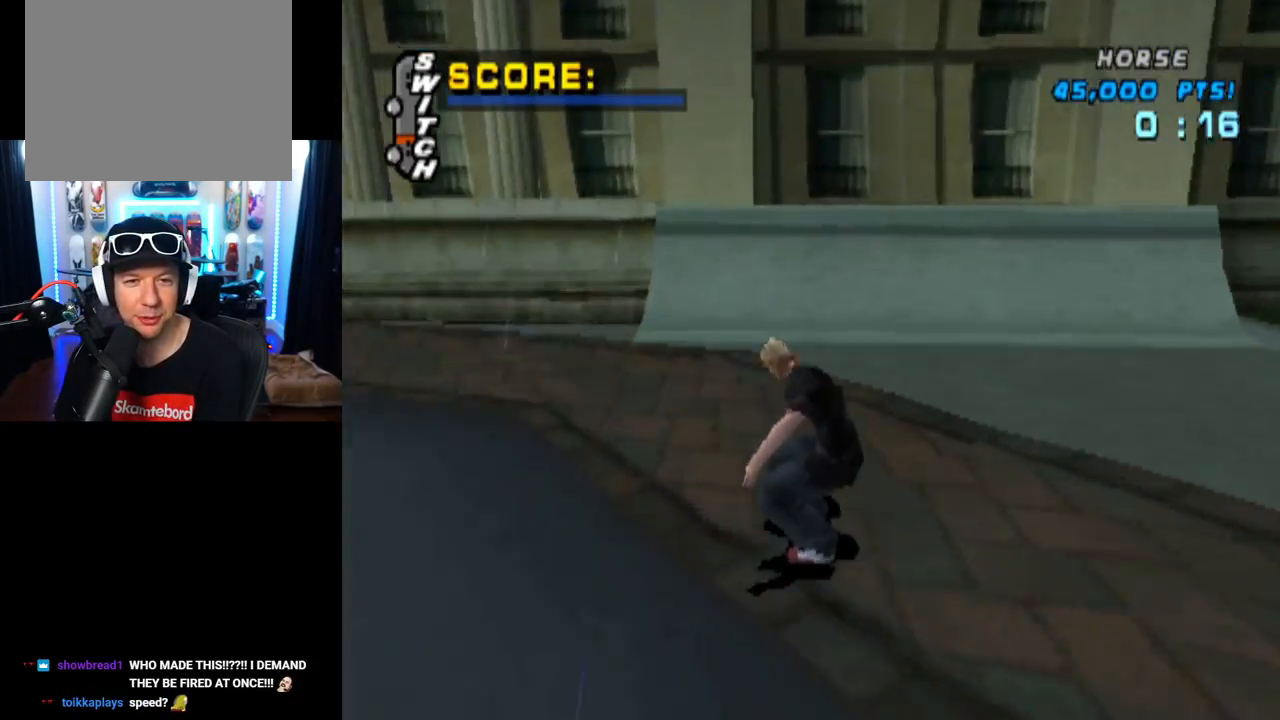
{"buttons": ["CROSS", "DPAD_UP"], "left_stick": "center", "right_stick": "center", "events": [[83, "DPAD_UP", "up"], [116, "DPAD_UP", "down"], [200, "DPAD_LEFT", "down"], [283, "DPAD_LEFT", "up"], [300, "DPAD_UP", "up"], [317, "DPAD_UP", "down"], [417, "DPAD_UP", "up"], [467, "DPAD_UP", "down"]]}
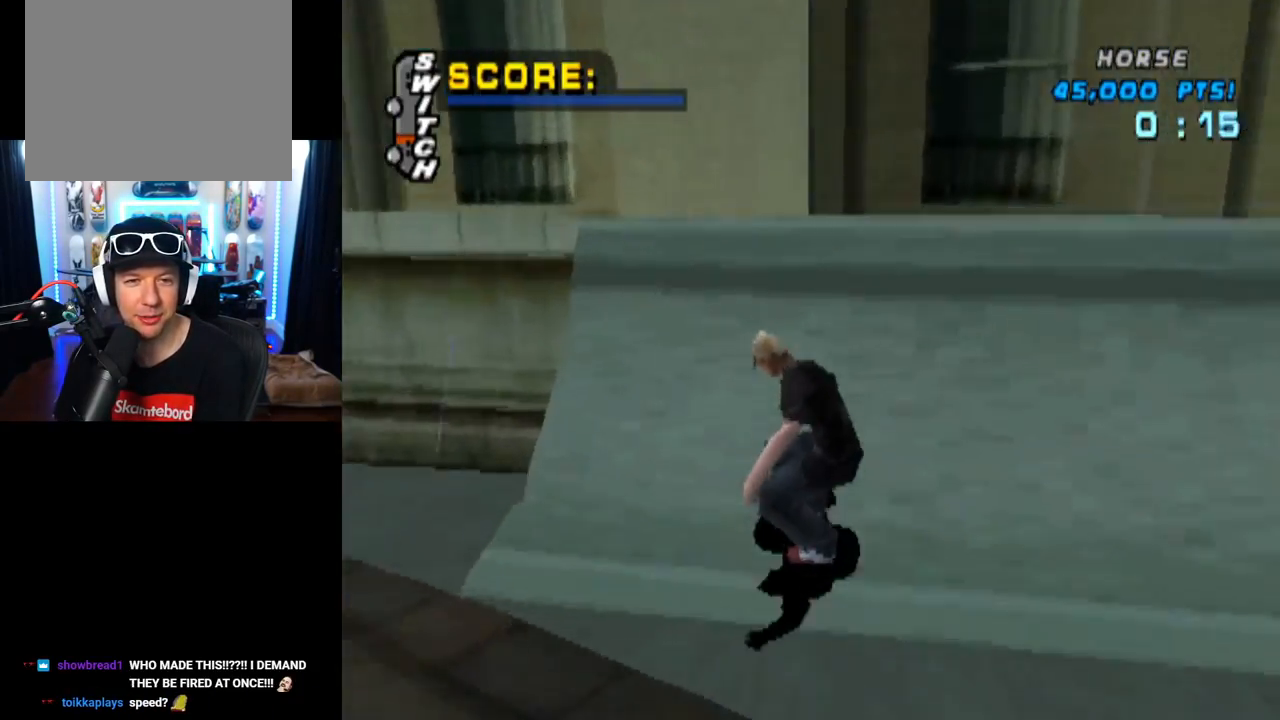
{"buttons": ["CIRCLE", "DPAD_RIGHT"], "left_stick": "center", "right_stick": "center", "events": [[84, "DPAD_UP", "up"], [100, "CROSS", "up"], [134, "DPAD_UP", "down"], [167, "CIRCLE", "down"], [167, "DPAD_RIGHT", "down"], [434, "DPAD_UP", "up"]]}
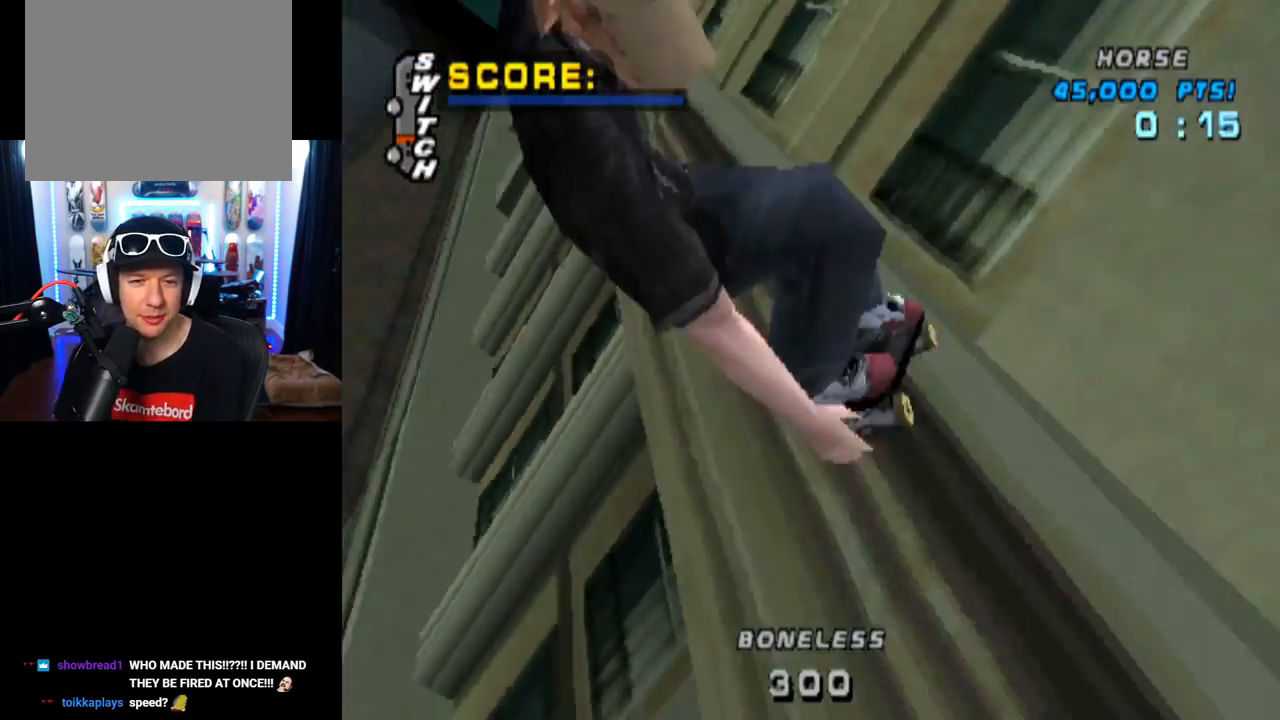
{"buttons": ["CIRCLE", "DPAD_RIGHT"], "left_stick": "center", "right_stick": "center", "events": []}
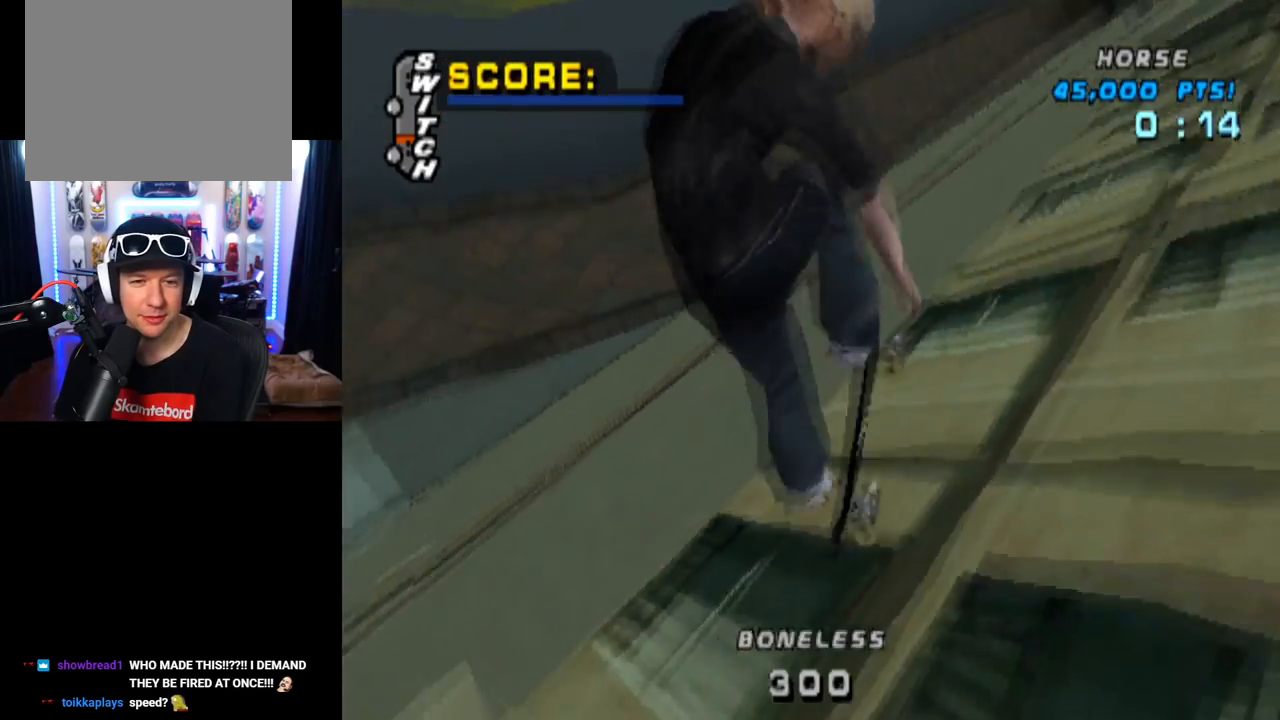
{"buttons": ["CIRCLE", "DPAD_RIGHT"], "left_stick": "center", "right_stick": "center", "events": []}
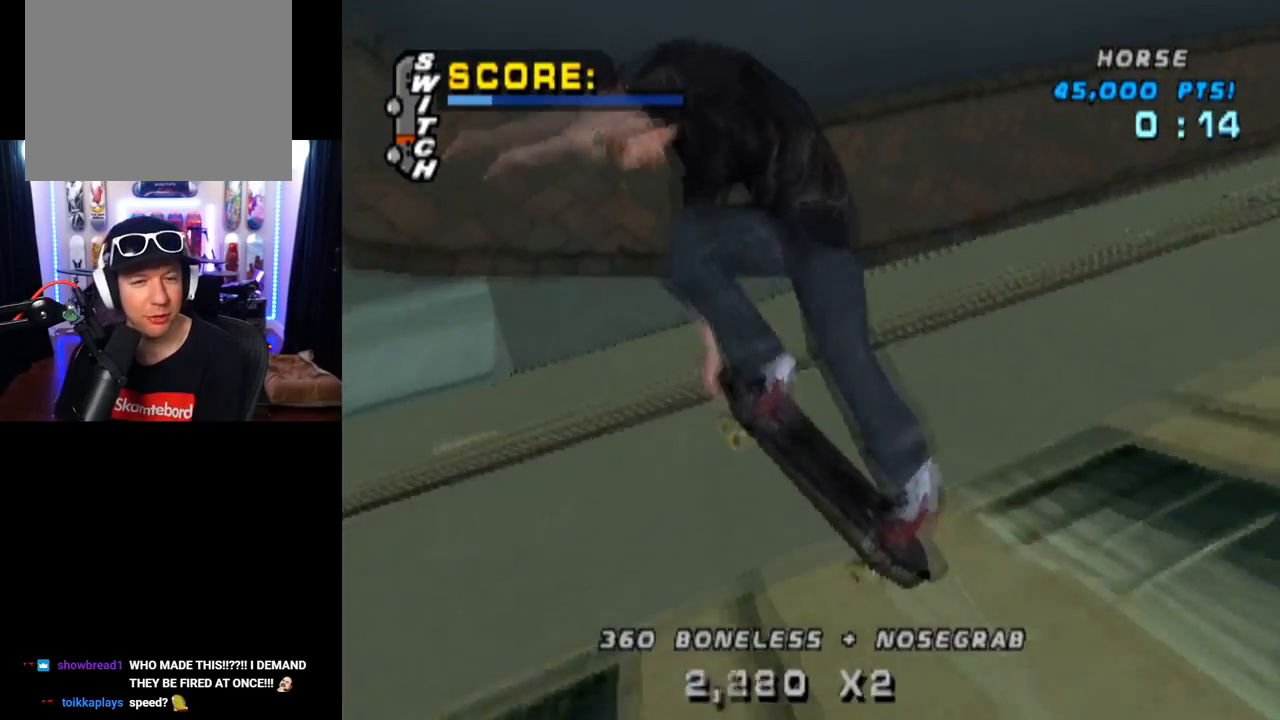
{"buttons": ["TRIANGLE", "DPAD_DOWN", "DPAD_RIGHT"], "left_stick": "center", "right_stick": "center", "events": [[66, "CIRCLE", "up"], [300, "TRIANGLE", "down"], [350, "DPAD_DOWN", "down"]]}
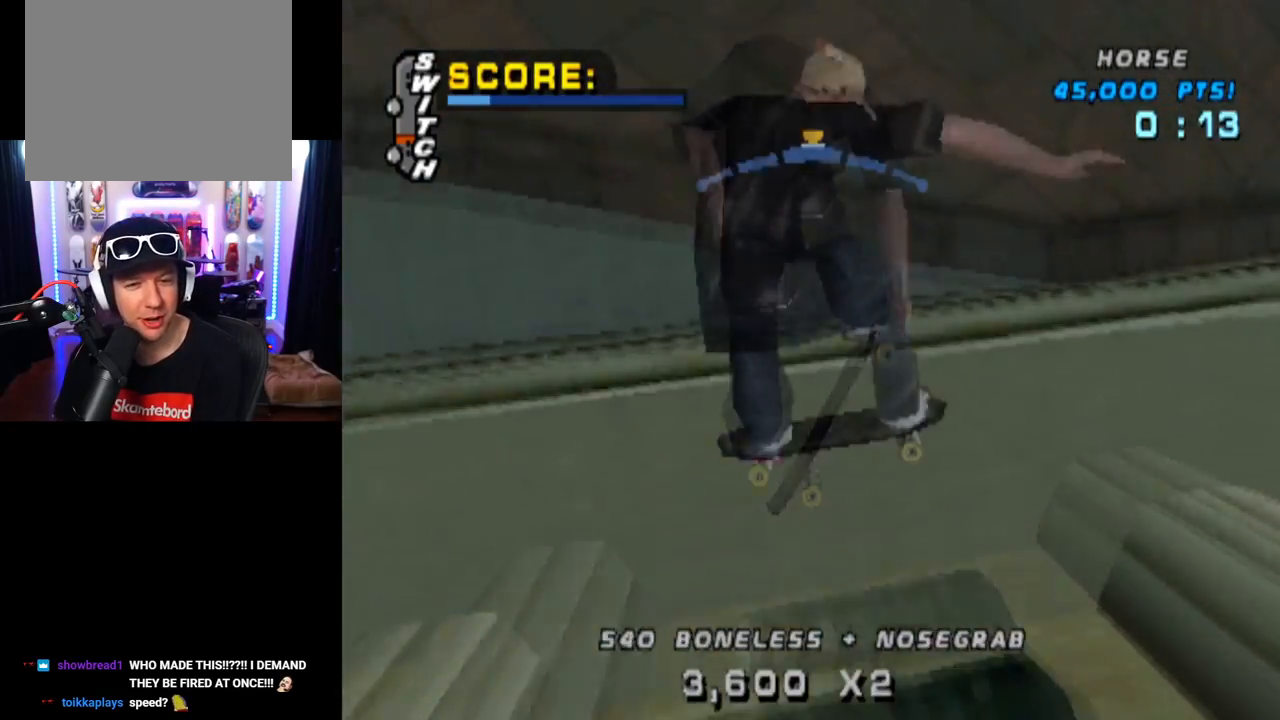
{"buttons": ["CROSS", "DPAD_RIGHT"], "left_stick": "center", "right_stick": "center", "events": [[84, "DPAD_DOWN", "up"], [117, "DPAD_RIGHT", "up"], [217, "DPAD_LEFT", "down"], [317, "DPAD_LEFT", "up"], [384, "CROSS", "down"], [401, "TRIANGLE", "up"], [434, "DPAD_RIGHT", "down"]]}
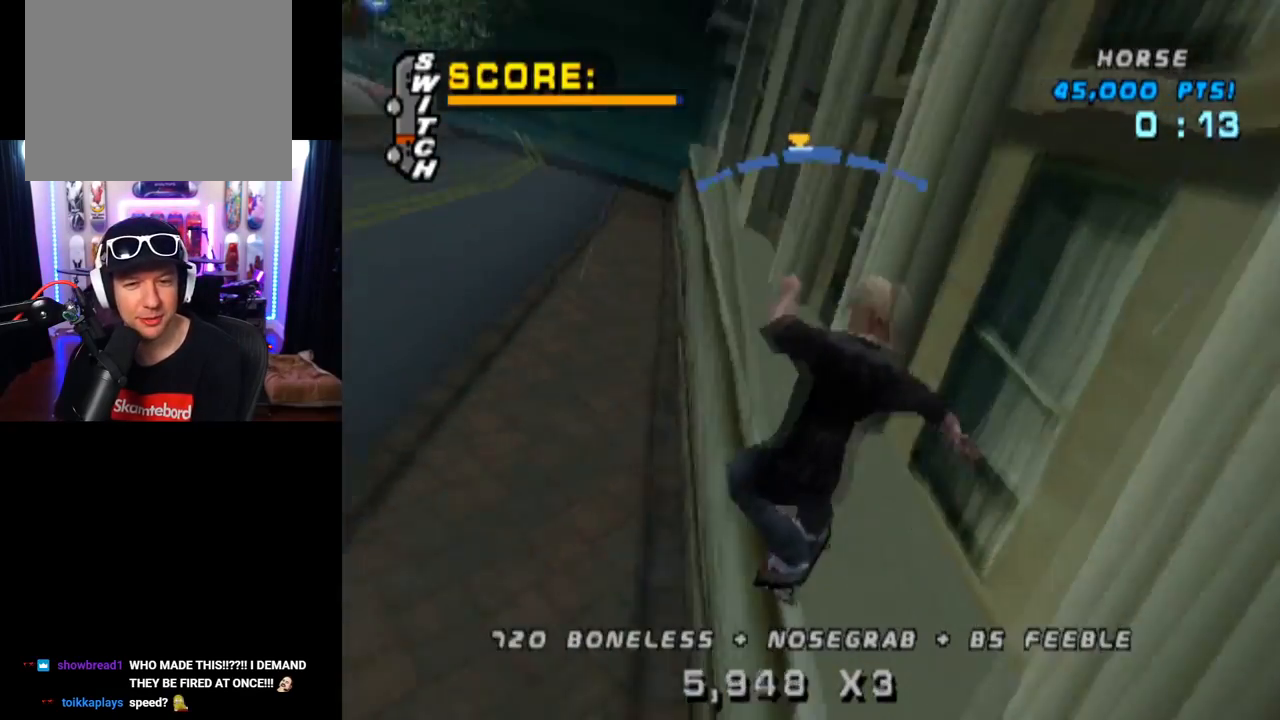
{"buttons": ["CROSS", "DPAD_LEFT"], "left_stick": "center", "right_stick": "center", "events": [[100, "DPAD_RIGHT", "up"], [350, "DPAD_LEFT", "down"]]}
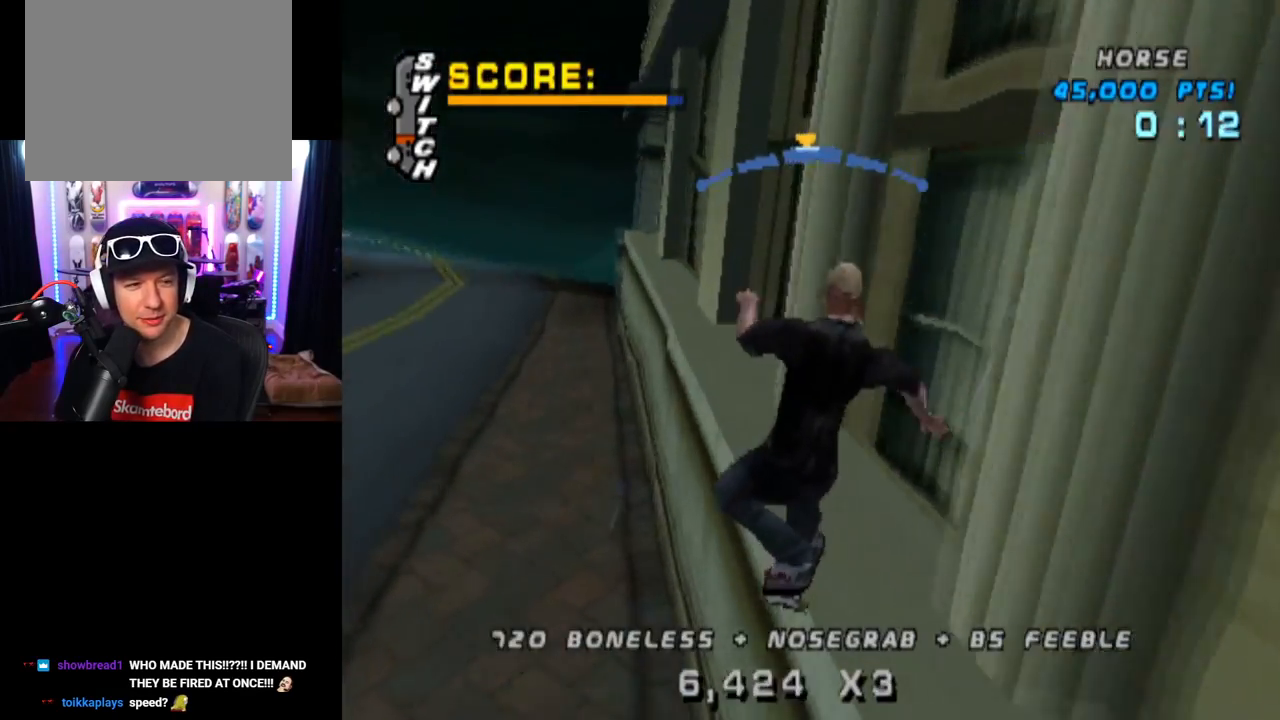
{"buttons": ["L1"], "left_stick": "center", "right_stick": "center", "events": [[17, "DPAD_LEFT", "up"], [117, "CROSS", "up"], [184, "DPAD_UP", "down"], [184, "L1", "down"], [200, "SQUARE", "down"], [350, "DPAD_UP", "up"], [367, "SQUARE", "up"], [417, "DPAD_UP", "down"], [501, "DPAD_UP", "up"]]}
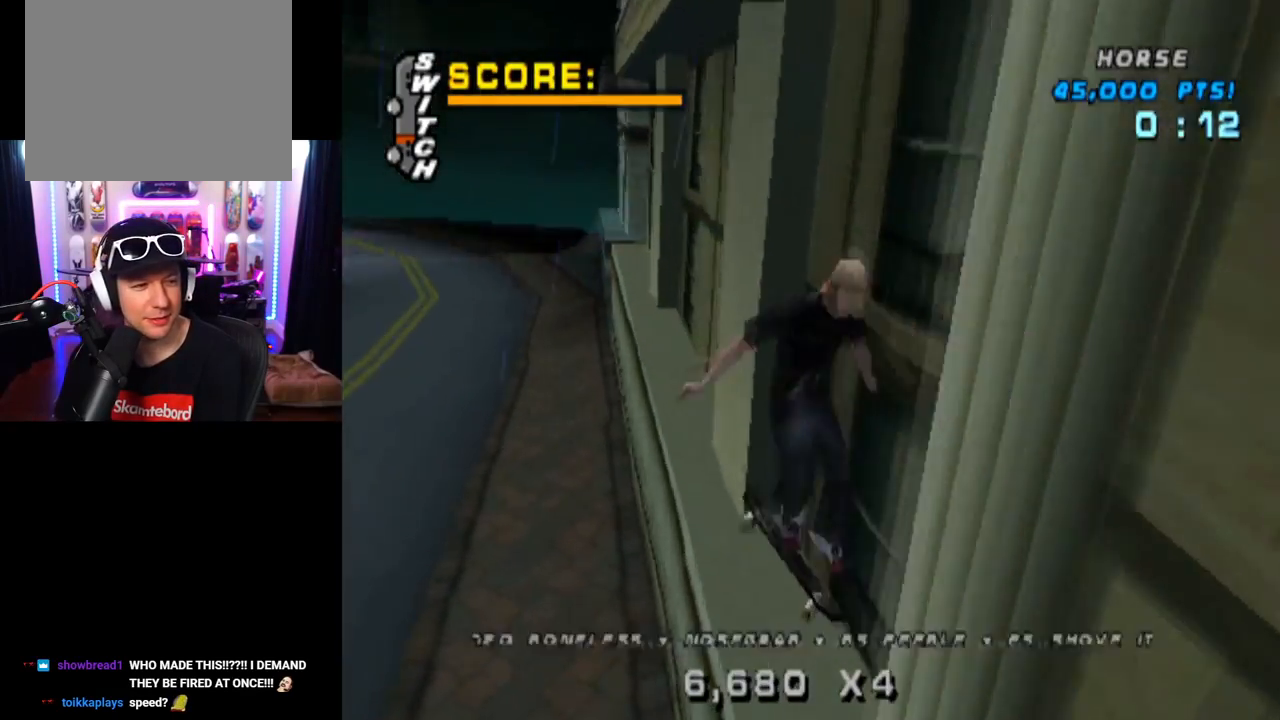
{"buttons": ["TRIANGLE", "L1", "DPAD_RIGHT"], "left_stick": "center", "right_stick": "center", "events": [[66, "DPAD_UP", "down"], [100, "TRIANGLE", "down"], [367, "DPAD_UP", "up"], [500, "DPAD_RIGHT", "down"]]}
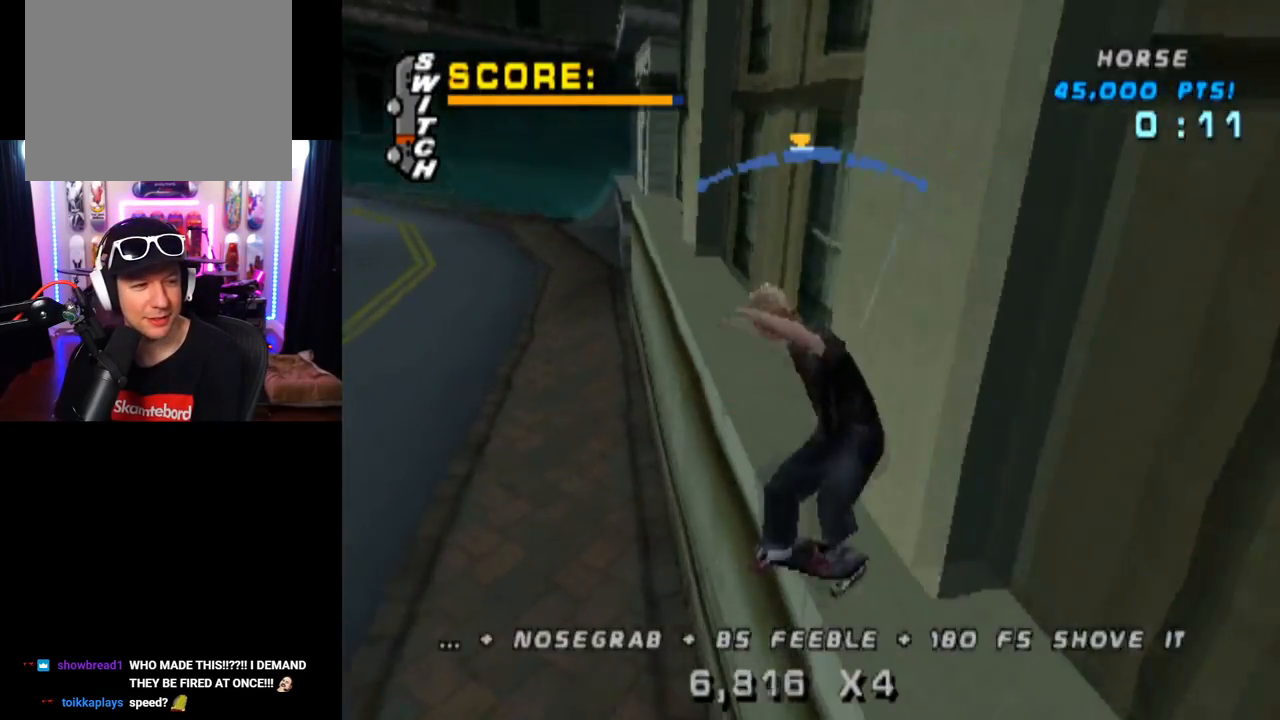
{"buttons": ["SQUARE", "DPAD_DOWN"], "left_stick": "center", "right_stick": "center", "events": [[17, "L1", "up"], [50, "DPAD_RIGHT", "up"], [117, "CROSS", "down"], [117, "TRIANGLE", "up"], [200, "DPAD_LEFT", "down"], [284, "DPAD_LEFT", "up"], [384, "DPAD_DOWN", "down"], [401, "SQUARE", "down"], [417, "CROSS", "up"]]}
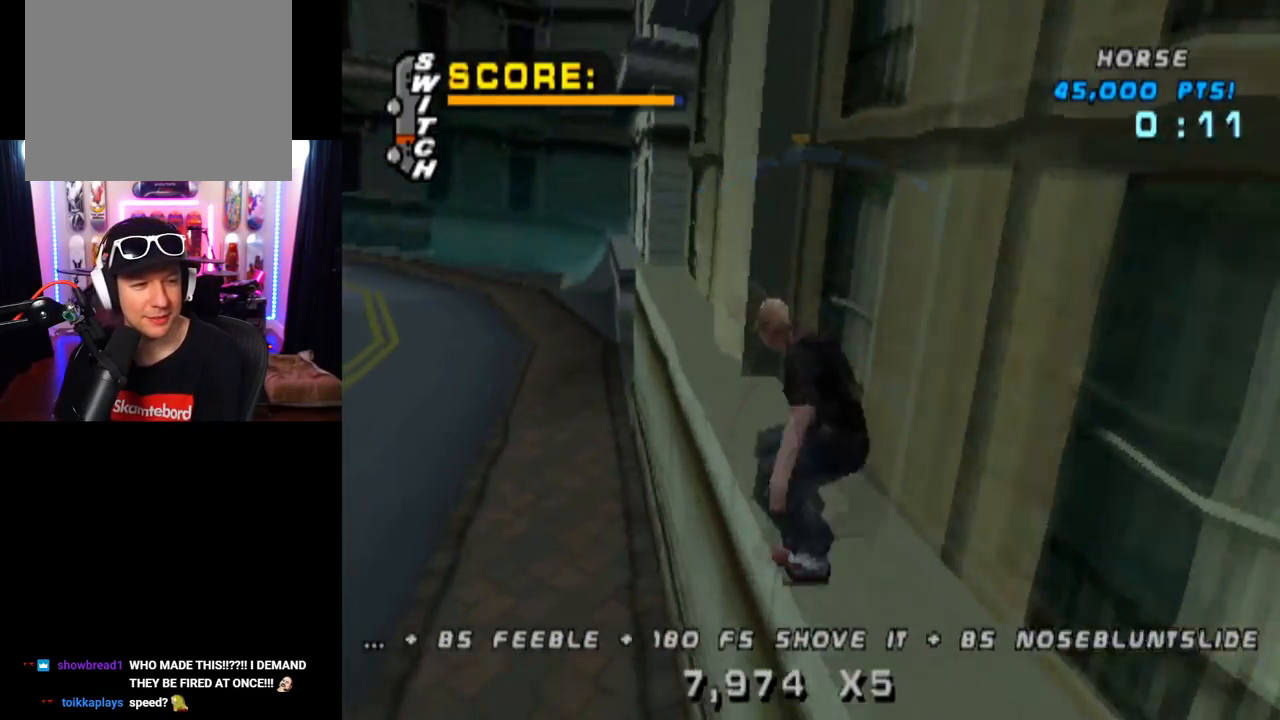
{"buttons": ["TRIANGLE", "DPAD_DOWN"], "left_stick": "center", "right_stick": "center", "events": [[50, "DPAD_DOWN", "up"], [66, "SQUARE", "up"], [217, "DPAD_DOWN", "down"], [350, "DPAD_DOWN", "up"], [383, "DPAD_DOWN", "down"], [417, "TRIANGLE", "down"]]}
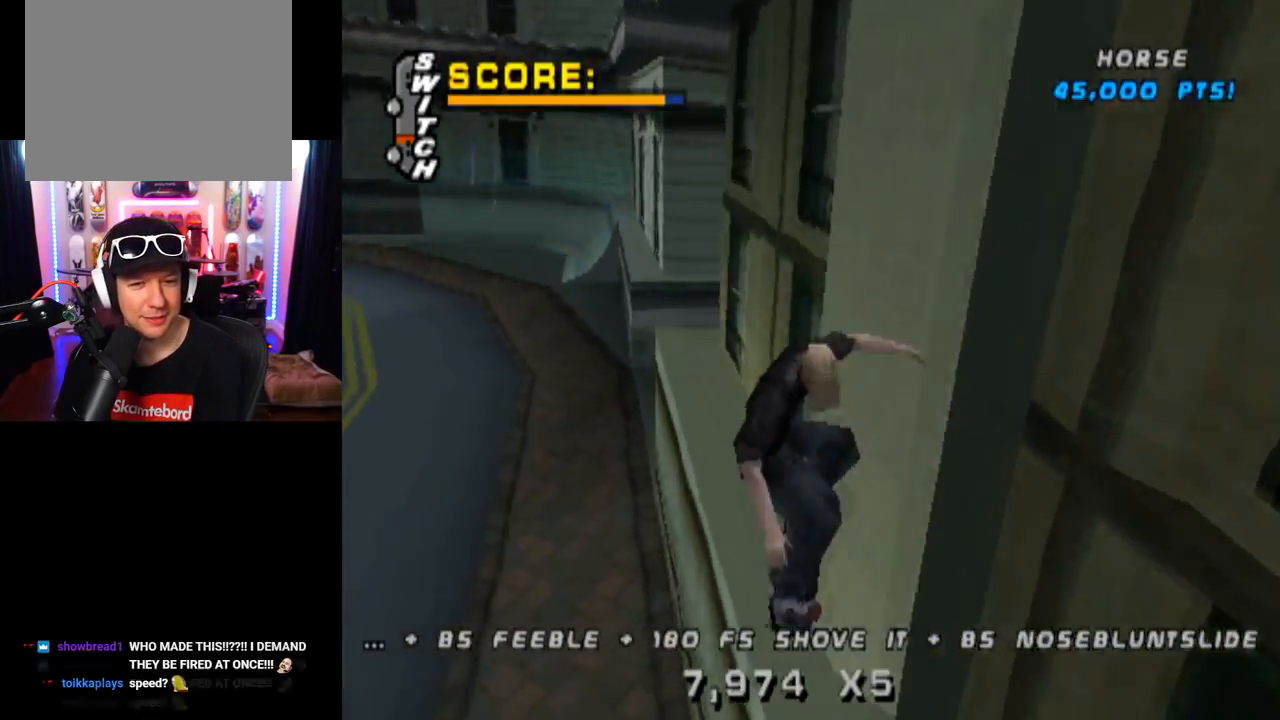
{"buttons": ["CROSS", "DPAD_RIGHT"], "left_stick": "center", "right_stick": "center", "events": [[217, "DPAD_DOWN", "up"], [267, "DPAD_LEFT", "down"], [367, "DPAD_LEFT", "up"], [401, "CROSS", "down"], [417, "TRIANGLE", "up"], [484, "DPAD_RIGHT", "down"]]}
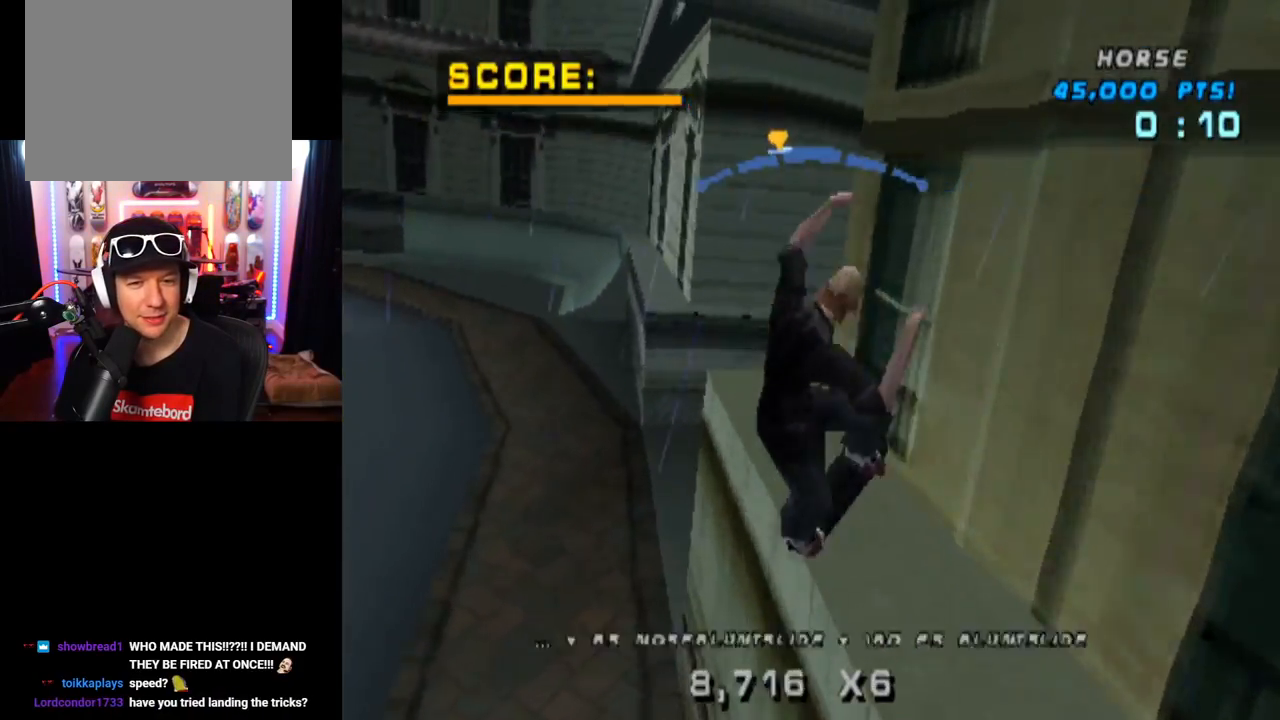
{"buttons": ["L1", "DPAD_UP"], "left_stick": "center", "right_stick": "center", "events": [[66, "DPAD_RIGHT", "up"], [217, "CROSS", "up"], [250, "DPAD_UP", "down"], [267, "L1", "down"], [300, "SQUARE", "down"], [417, "DPAD_UP", "up"], [500, "DPAD_UP", "down"], [500, "SQUARE", "up"]]}
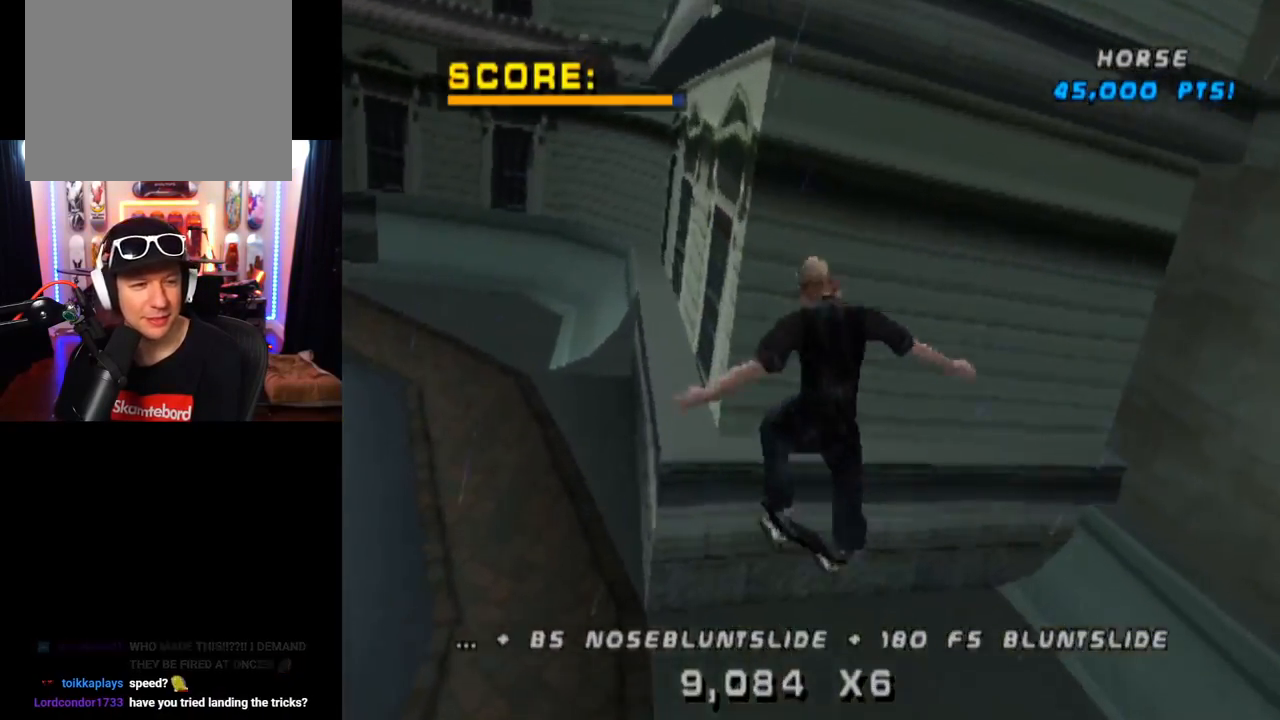
{"buttons": ["TRIANGLE", "L1"], "left_stick": "center", "right_stick": "center", "events": [[67, "DPAD_UP", "up"], [167, "DPAD_UP", "down"], [217, "TRIANGLE", "down"], [267, "DPAD_UP", "up"], [317, "DPAD_UP", "down"], [451, "DPAD_UP", "up"]]}
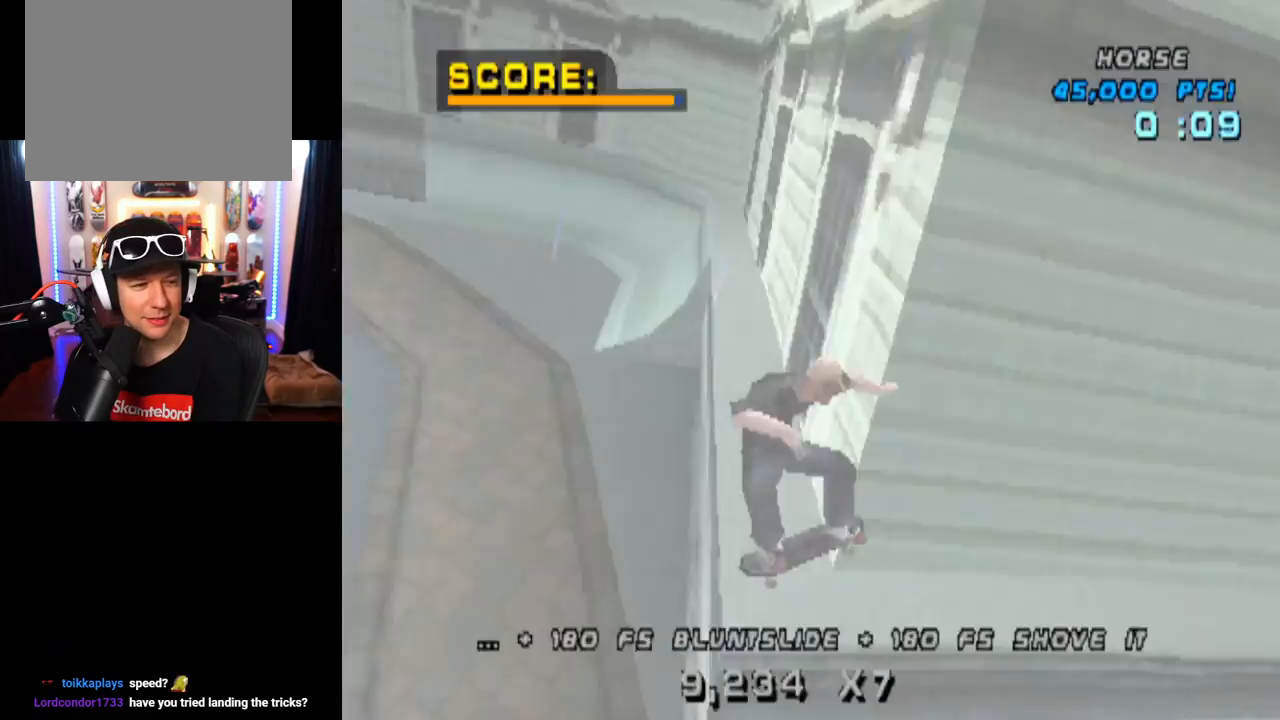
{"buttons": ["CROSS", "DPAD_RIGHT"], "left_stick": "center", "right_stick": "center", "events": [[83, "DPAD_RIGHT", "down"], [150, "L1", "up"], [233, "DPAD_RIGHT", "up"], [333, "DPAD_RIGHT", "down"], [350, "CROSS", "down"], [367, "TRIANGLE", "up"], [417, "DPAD_RIGHT", "up"], [500, "DPAD_RIGHT", "down"]]}
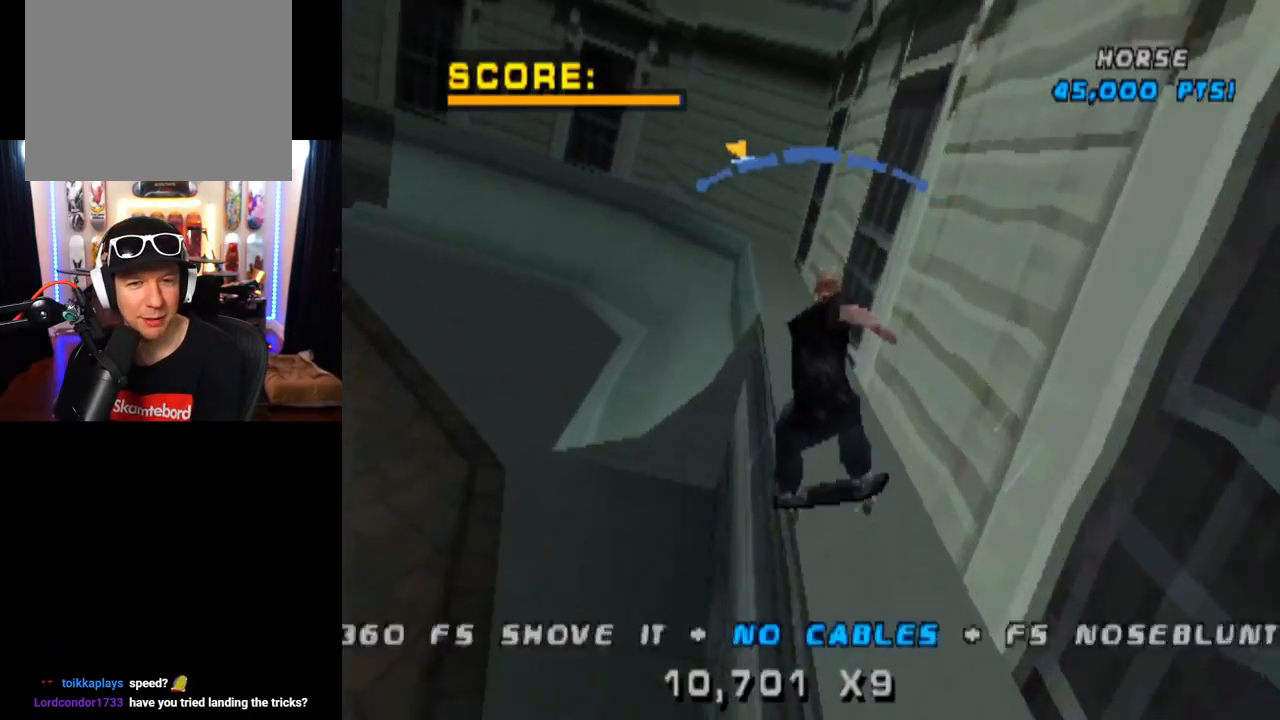
{"buttons": ["CROSS"], "left_stick": "center", "right_stick": "center", "events": [[50, "DPAD_RIGHT", "up"], [150, "DPAD_RIGHT", "down"], [217, "DPAD_RIGHT", "up"]]}
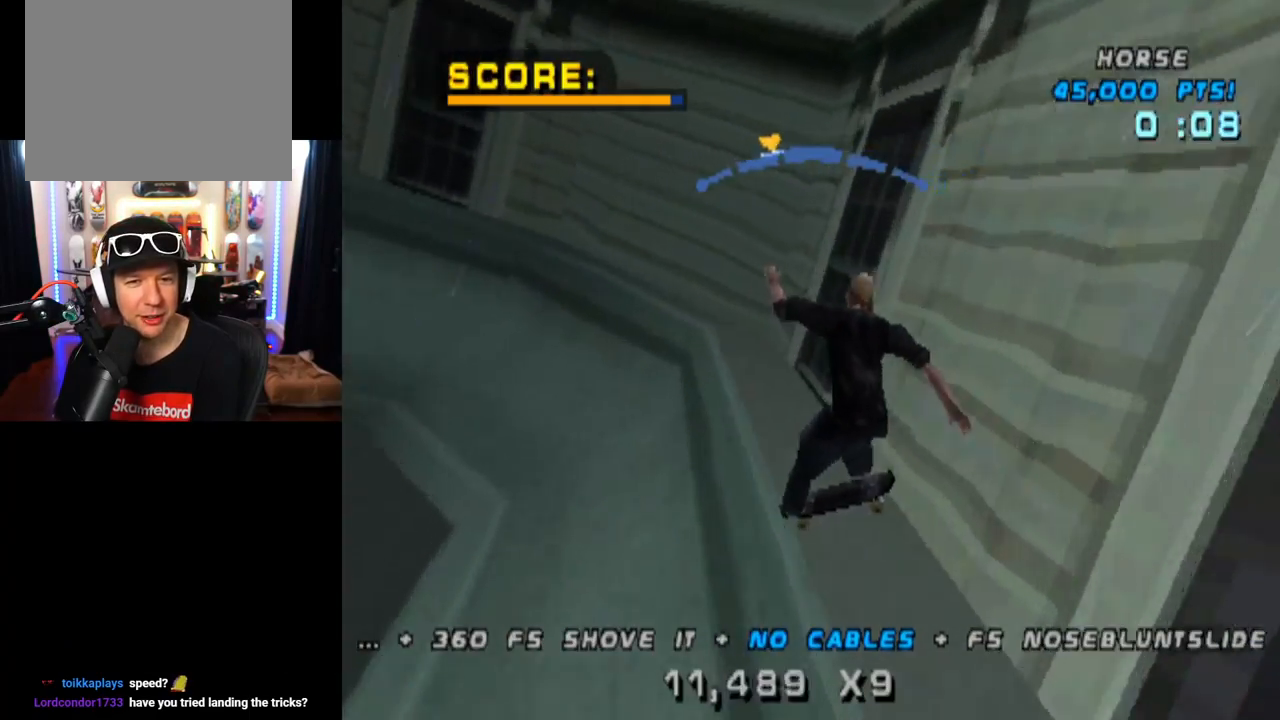
{"buttons": ["CROSS"], "left_stick": "center", "right_stick": "center", "events": [[50, "DPAD_LEFT", "down"], [183, "DPAD_LEFT", "up"]]}
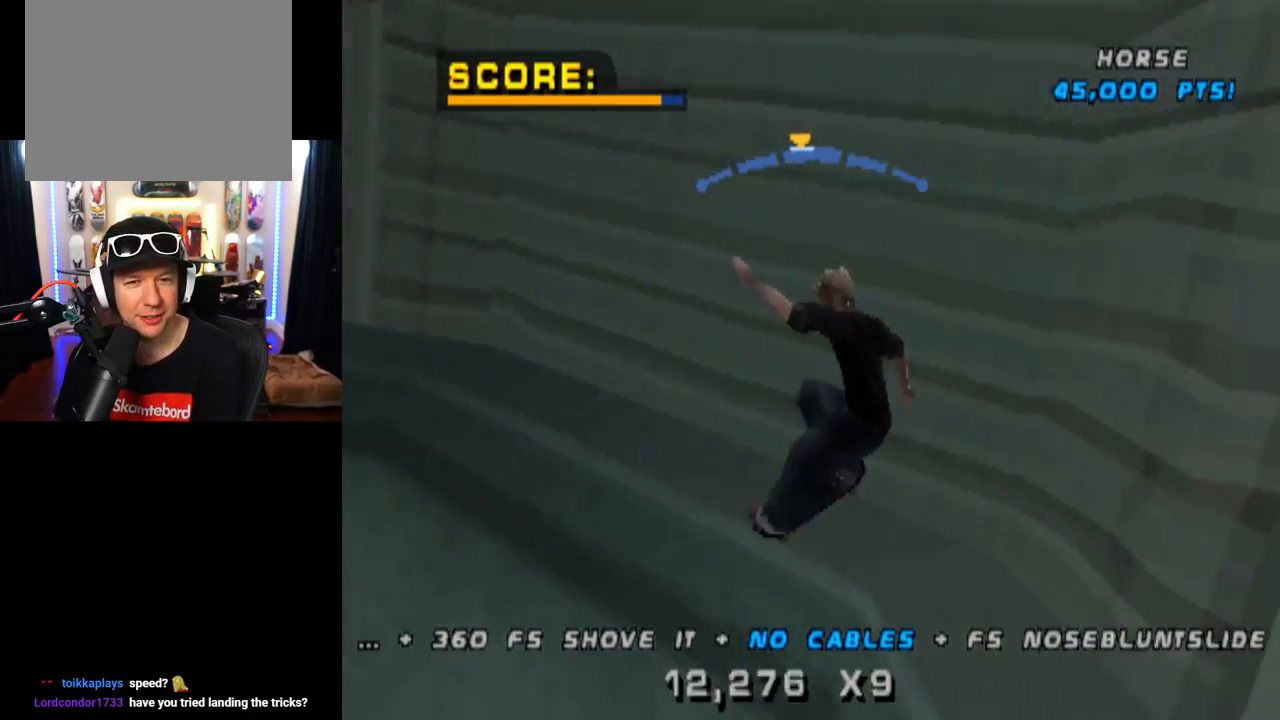
{"buttons": ["CROSS"], "left_stick": "center", "right_stick": "center", "events": [[317, "DPAD_LEFT", "down"], [417, "DPAD_LEFT", "up"]]}
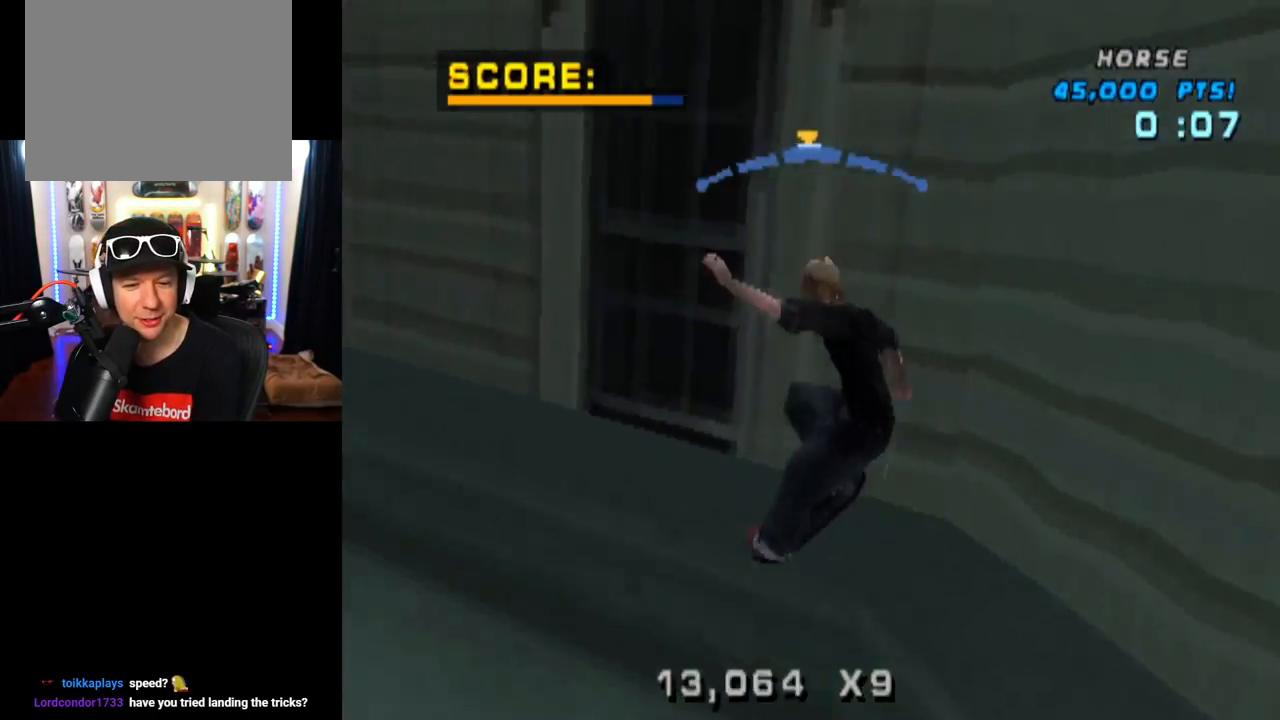
{"buttons": ["CROSS", "DPAD_RIGHT"], "left_stick": "center", "right_stick": "center", "events": [[333, "DPAD_RIGHT", "down"]]}